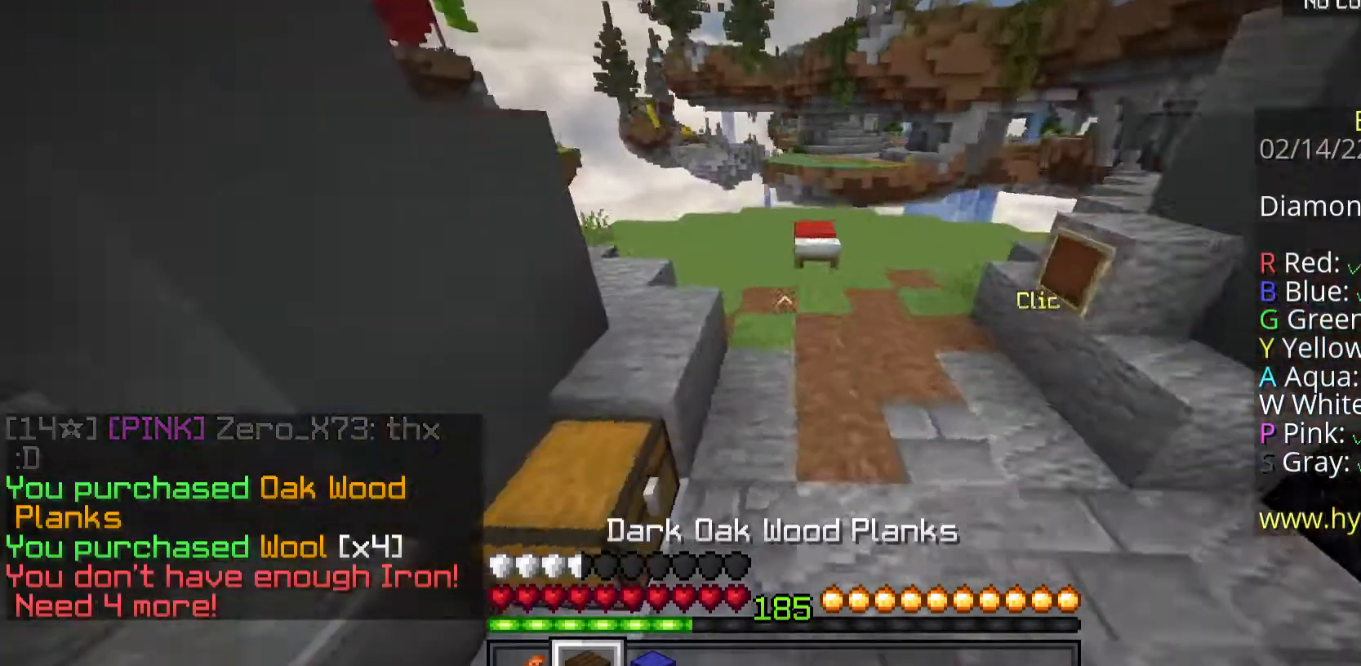
Gameplay with keyboard and mouse; each line is a JSON object with the keys and mouse buttons held at the frame after it. "events" lists presses ("down") and releases ("up") of "a", "d", "s", "space", "w", "mouse_left" and "mouse_right" between this image and that frame as [ms after this image, input, new state], when the widget could be followed in between. "mouse_left", "mouse_right" = the "left", "right" buttons of the "mouse" list. No other keys are recorded. Fast repeated clicks can show as one long hold. Mouse movement is not recorded.
{"keys": ["w"], "mouse": ["left"], "events": [[268, "space", "up"]]}
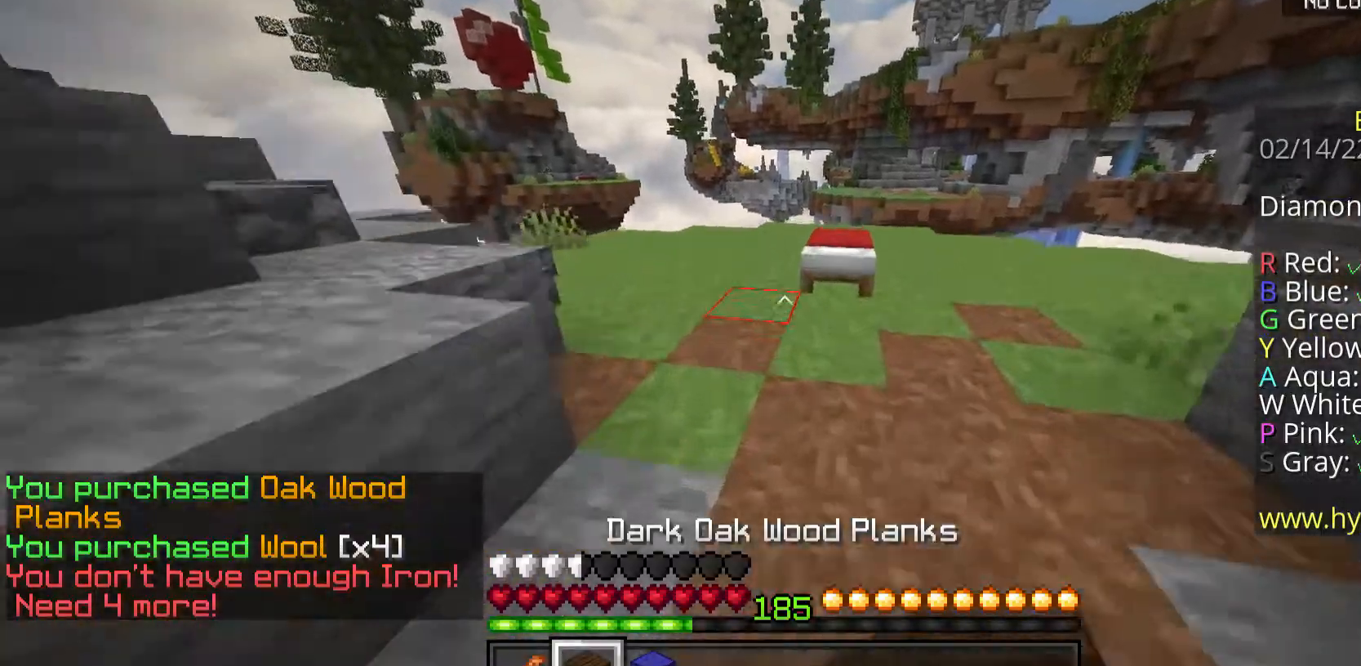
{"keys": ["w"], "mouse": [], "events": [[201, "mouse_left", "up"]]}
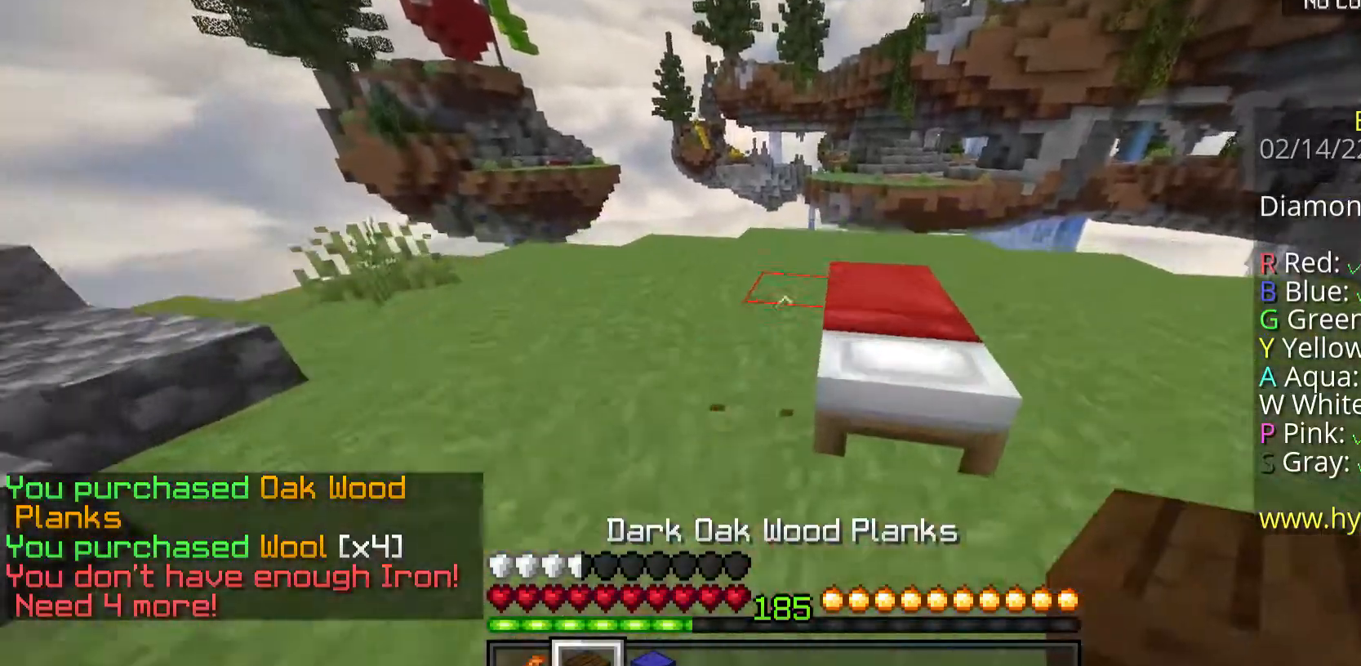
{"keys": ["s"], "mouse": ["right"], "events": [[100, "mouse_right", "down"], [134, "w", "up"], [167, "s", "down"]]}
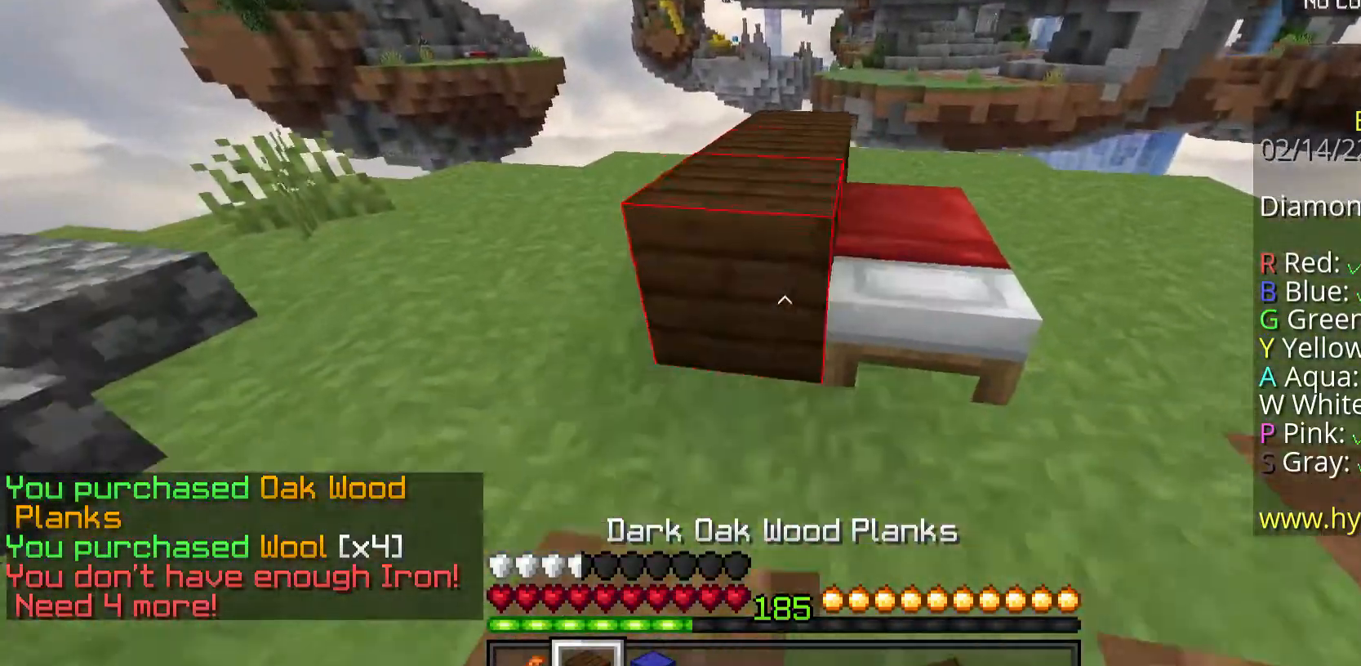
{"keys": ["w"], "mouse": ["left"], "events": [[200, "mouse_right", "up"], [200, "s", "up"], [267, "d", "down"], [301, "w", "down"], [334, "mouse_left", "down"], [468, "d", "up"]]}
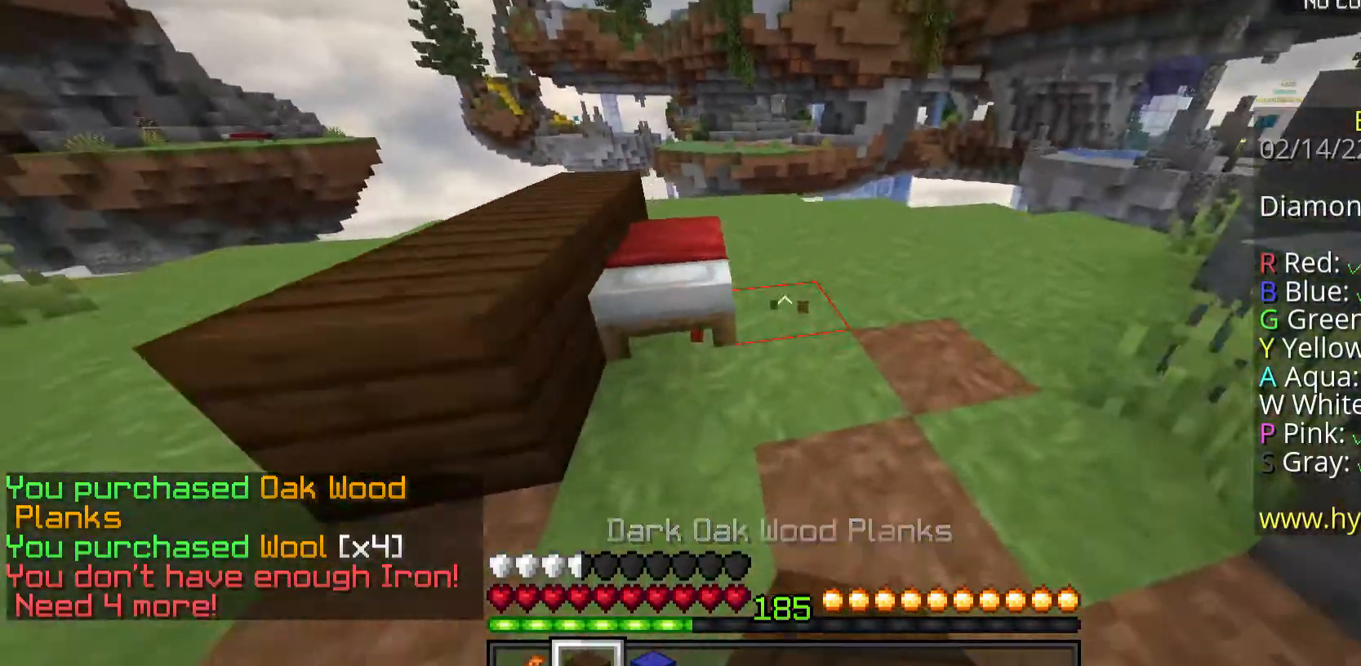
{"keys": ["s"], "mouse": ["right"], "events": [[133, "mouse_left", "up"], [267, "w", "up"], [334, "mouse_right", "down"], [334, "s", "down"]]}
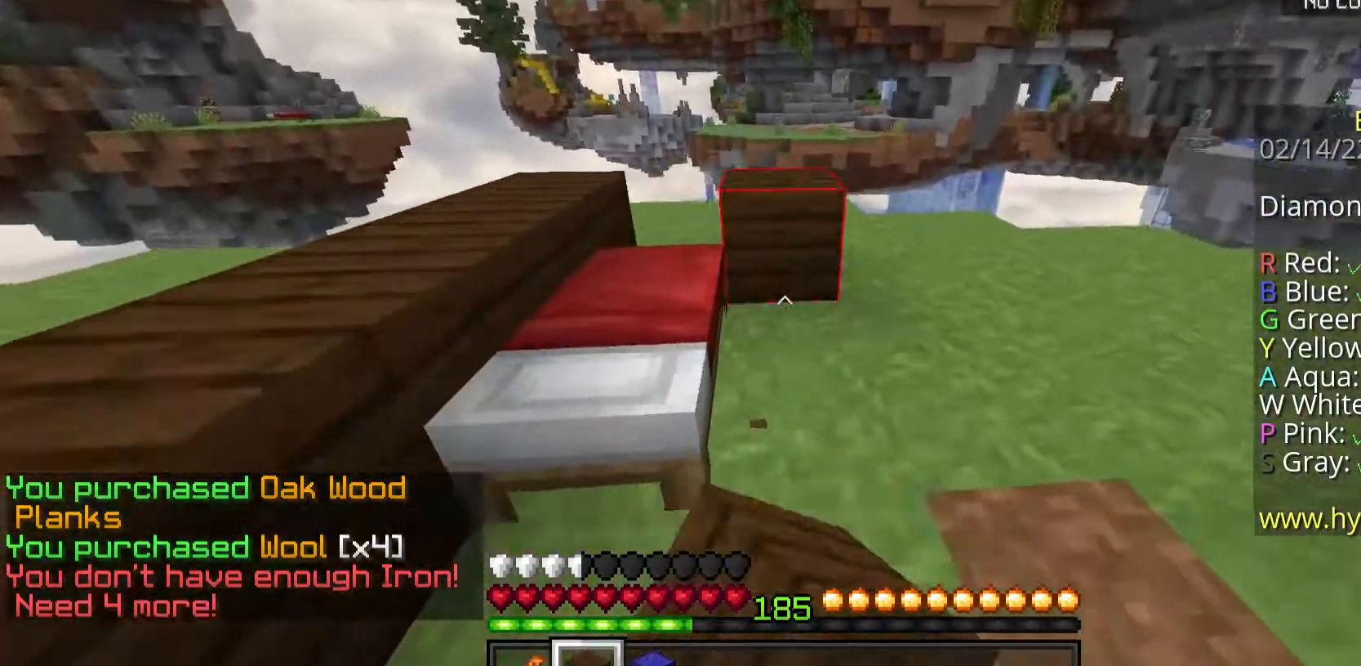
{"keys": ["a", "s"], "mouse": [], "events": [[435, "a", "down"], [469, "mouse_right", "up"]]}
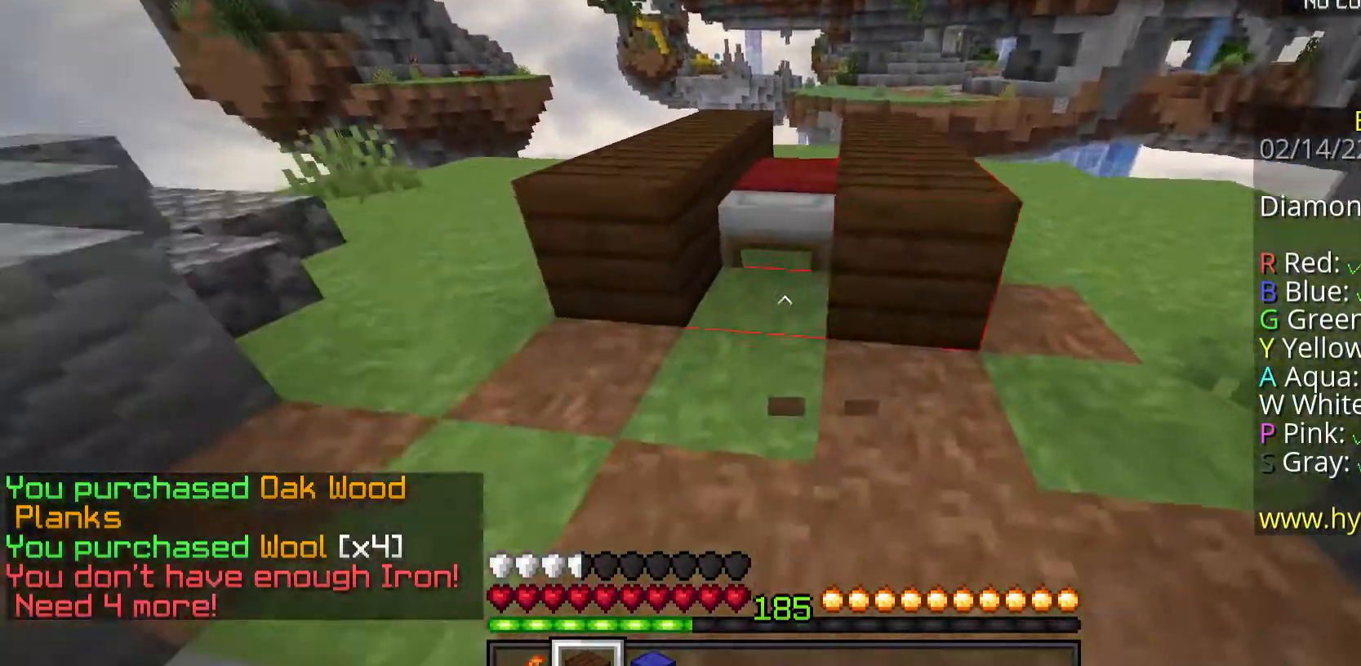
{"keys": ["space", "w"], "mouse": [], "events": [[100, "mouse_right", "down"], [100, "s", "up"], [134, "a", "up"], [167, "mouse_right", "up"], [234, "mouse_right", "down"], [335, "mouse_right", "up"], [368, "w", "down"], [468, "space", "down"]]}
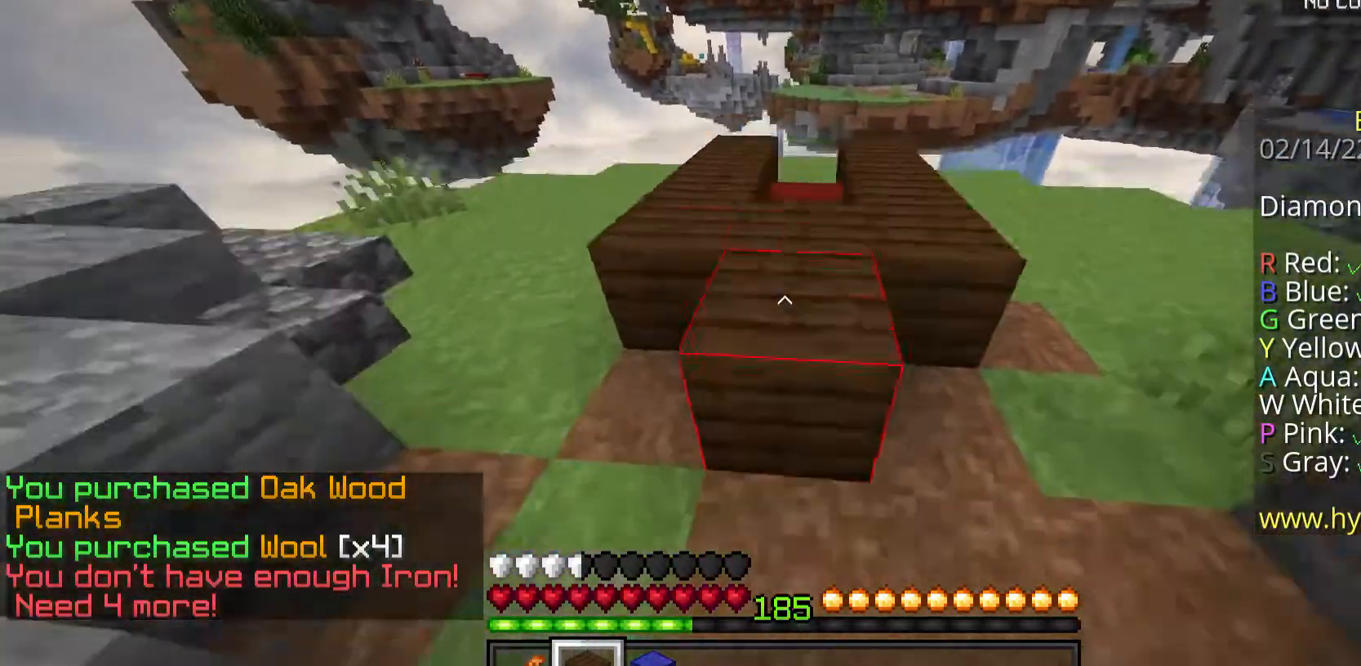
{"keys": ["w"], "mouse": [], "events": [[134, "mouse_left", "down"], [167, "space", "up"], [402, "mouse_left", "up"]]}
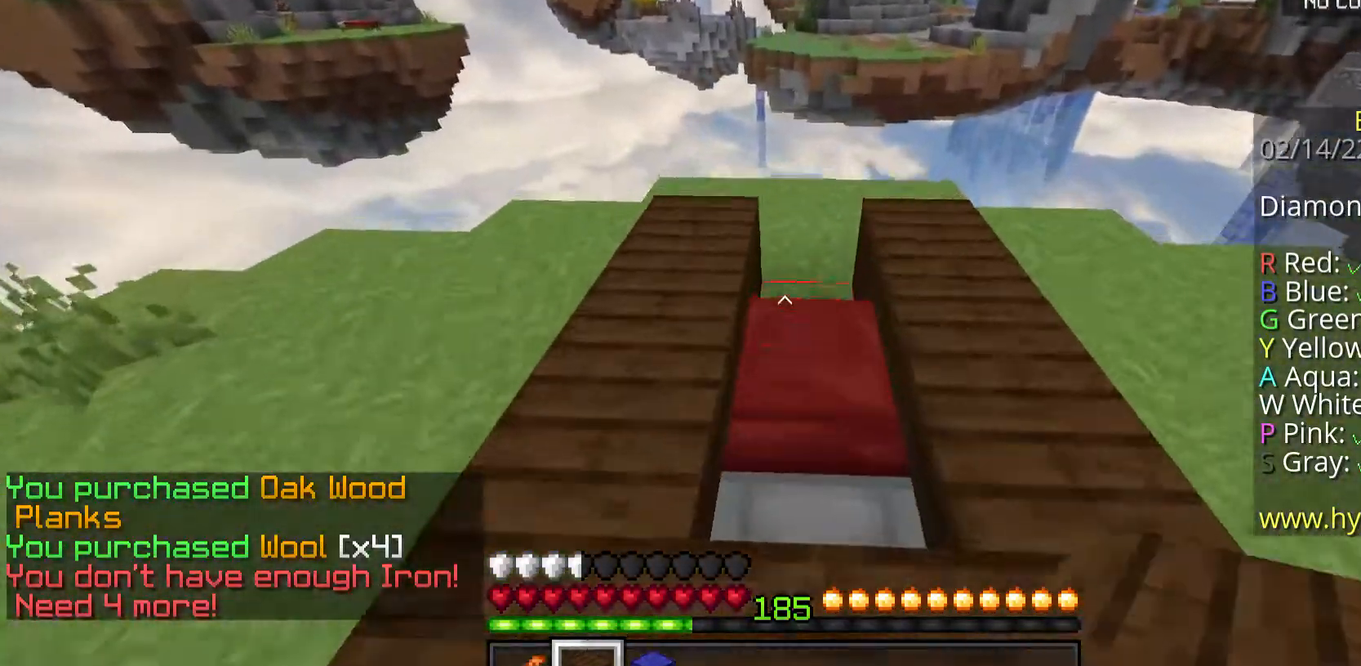
{"keys": [], "mouse": ["right"], "events": [[33, "d", "down"], [201, "d", "up"], [401, "mouse_right", "down"], [468, "w", "up"]]}
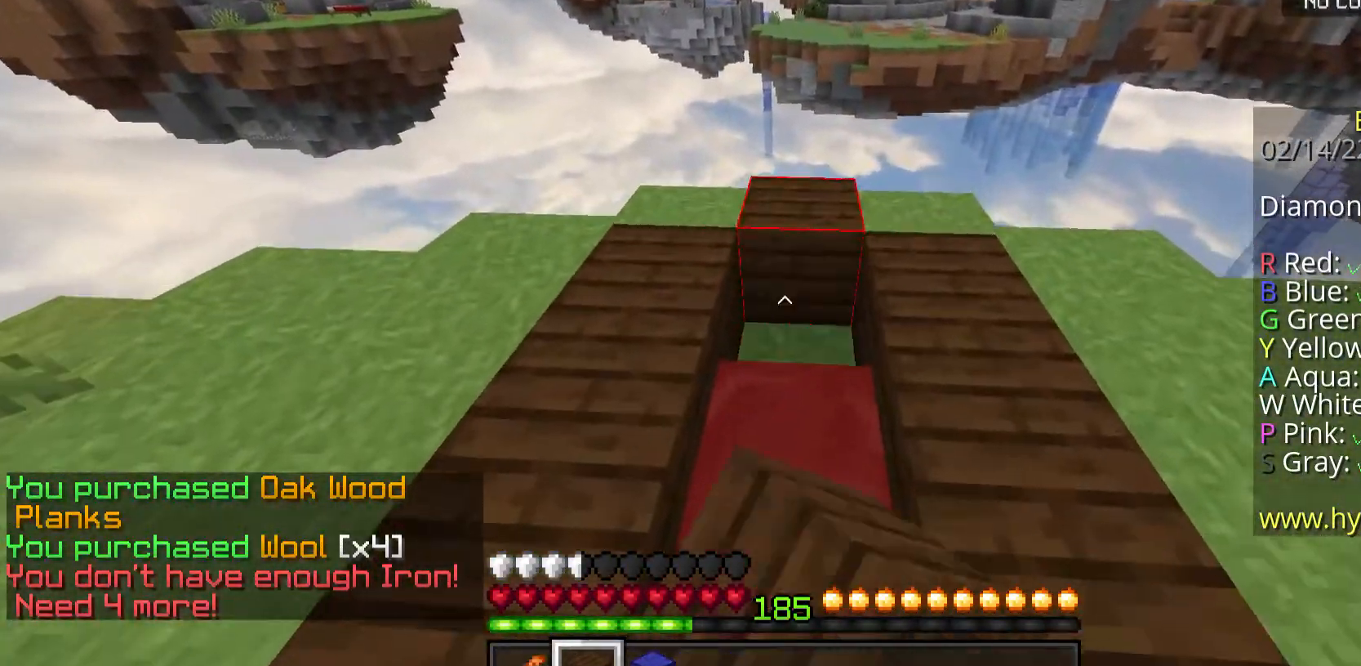
{"keys": ["s"], "mouse": [], "events": [[100, "s", "down"], [134, "mouse_right", "up"], [334, "mouse_right", "down"], [468, "mouse_right", "up"]]}
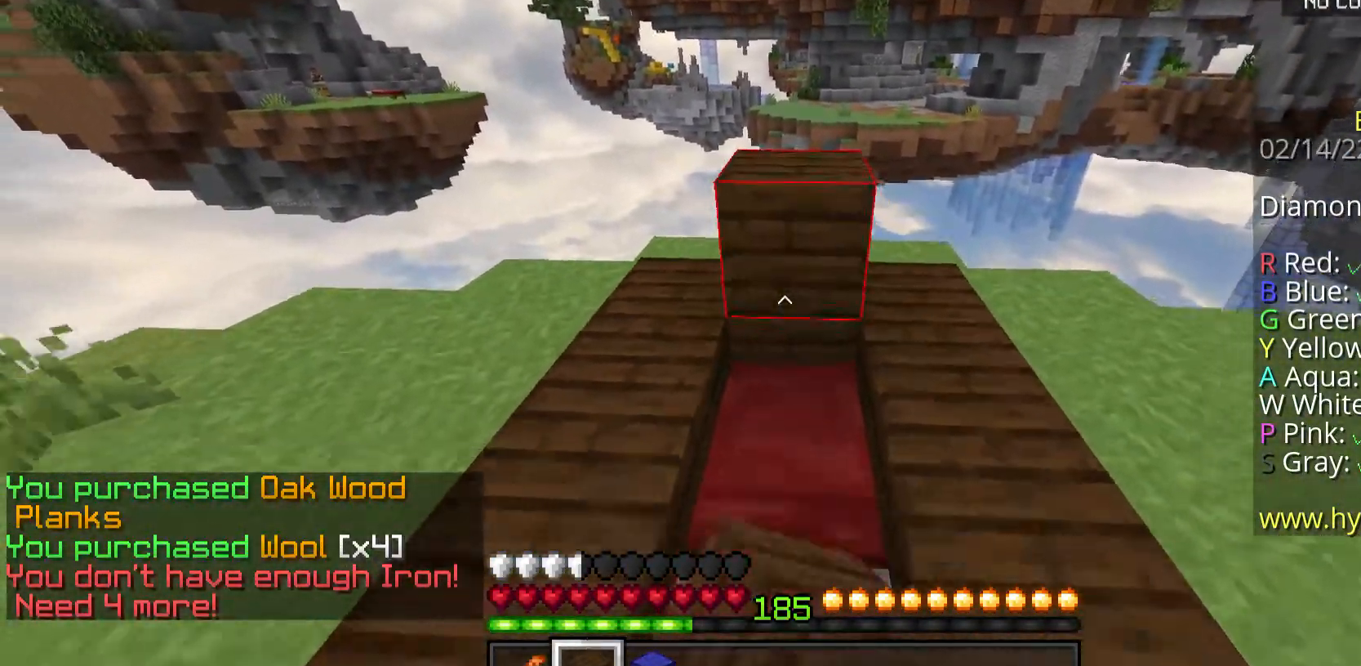
{"keys": ["d", "s"], "mouse": [], "events": [[167, "mouse_right", "down"], [267, "mouse_right", "up"], [334, "mouse_right", "down"], [435, "d", "down"], [468, "mouse_right", "up"]]}
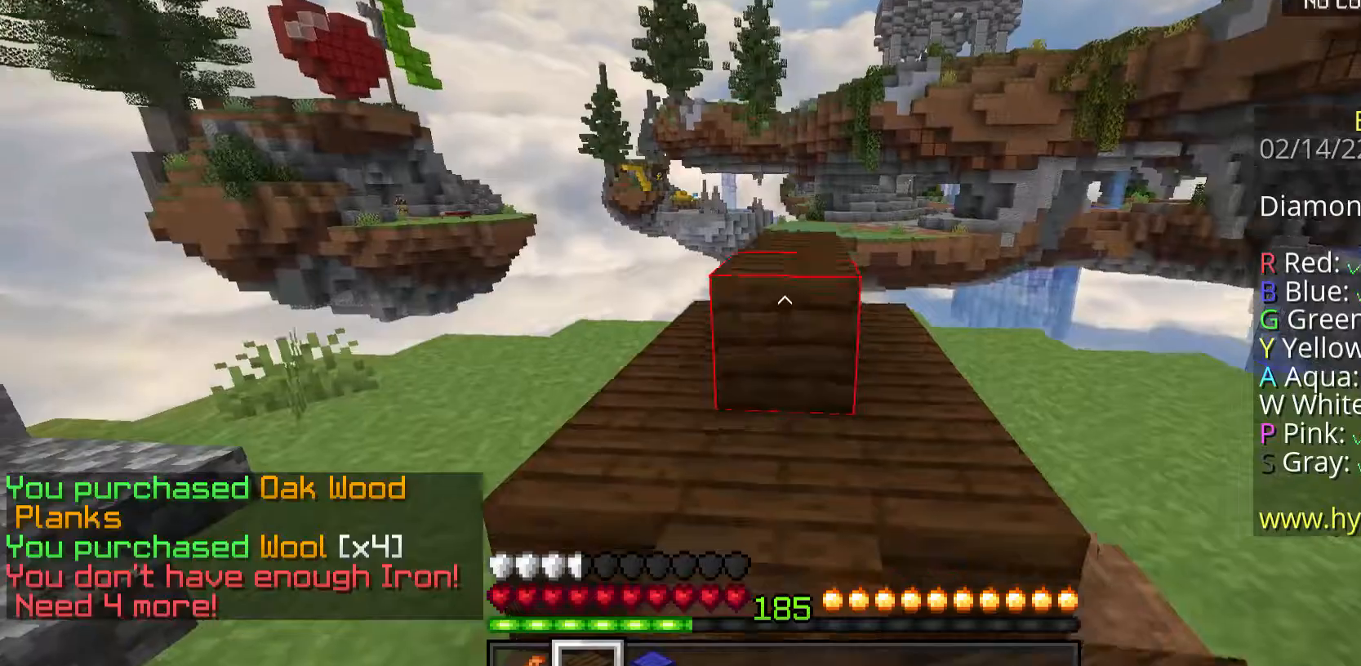
{"keys": ["d", "w"], "mouse": [], "events": [[67, "d", "up"], [67, "s", "up"], [301, "mouse_right", "down"], [401, "d", "down"], [435, "mouse_right", "up"], [502, "w", "down"]]}
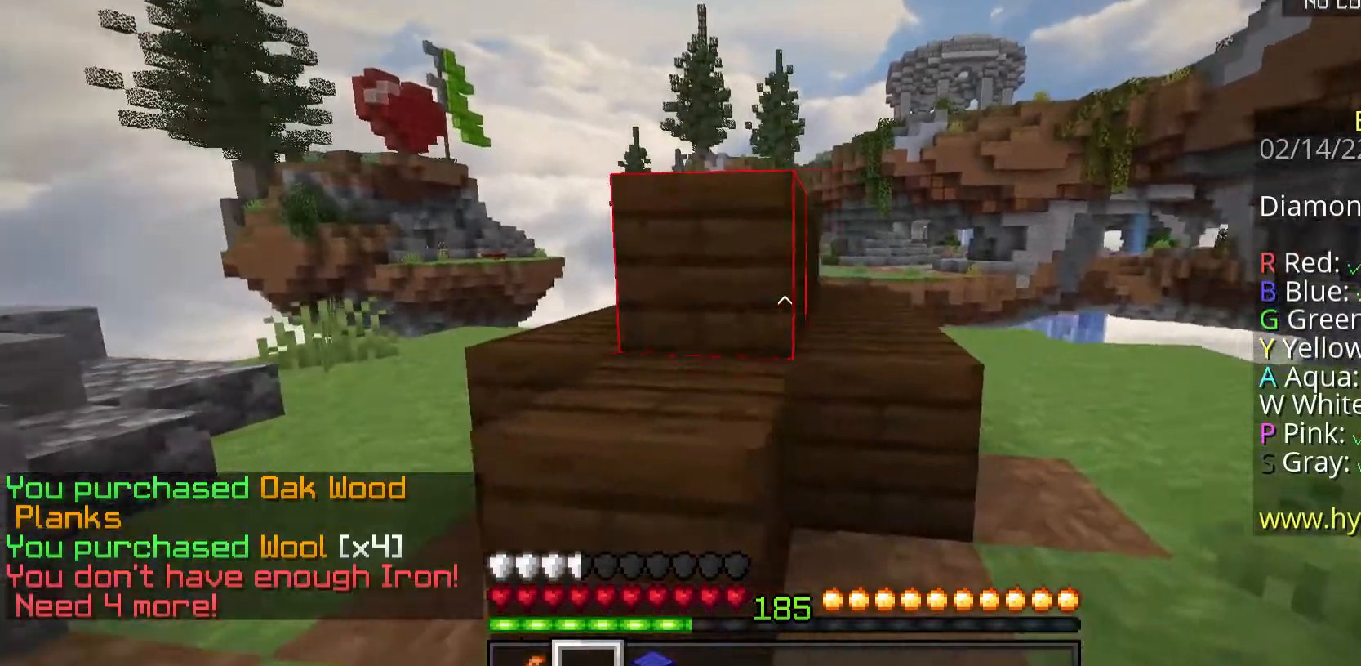
{"keys": ["w"], "mouse": ["left"], "events": [[134, "space", "down"], [167, "d", "up"], [368, "space", "up"], [468, "mouse_left", "down"]]}
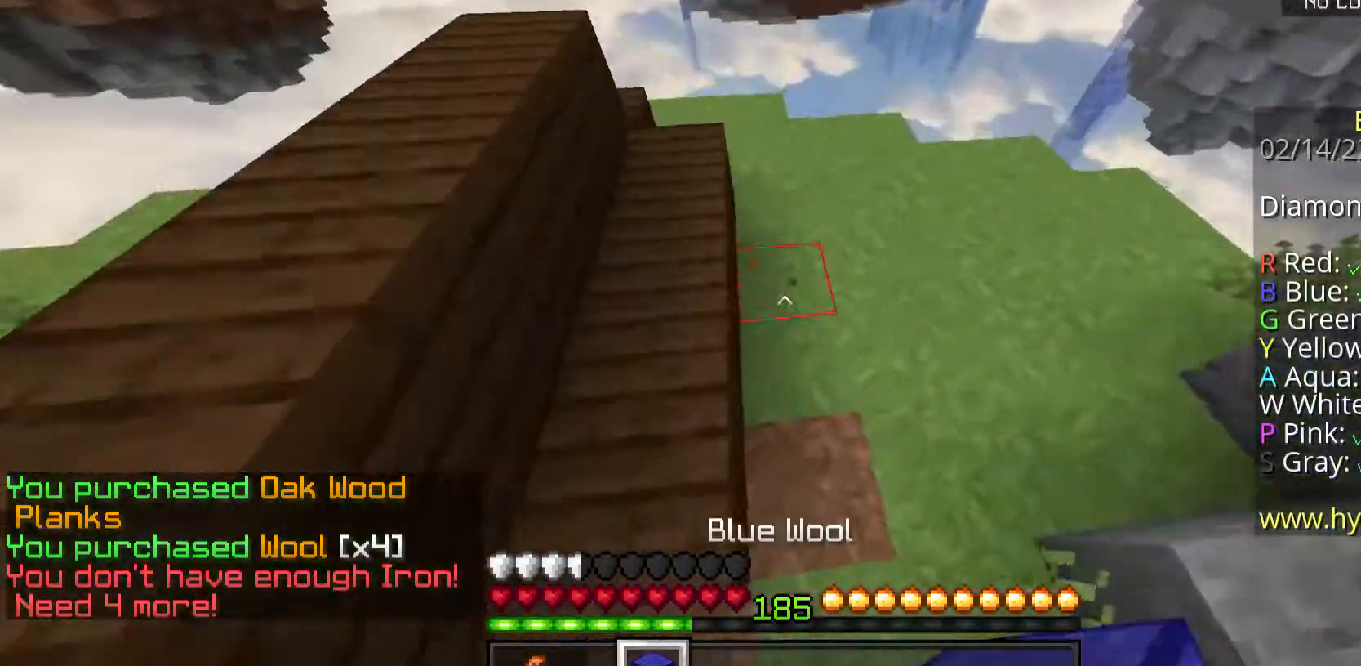
{"keys": ["space"], "mouse": [], "events": [[200, "w", "up"], [267, "mouse_left", "up"], [468, "space", "down"]]}
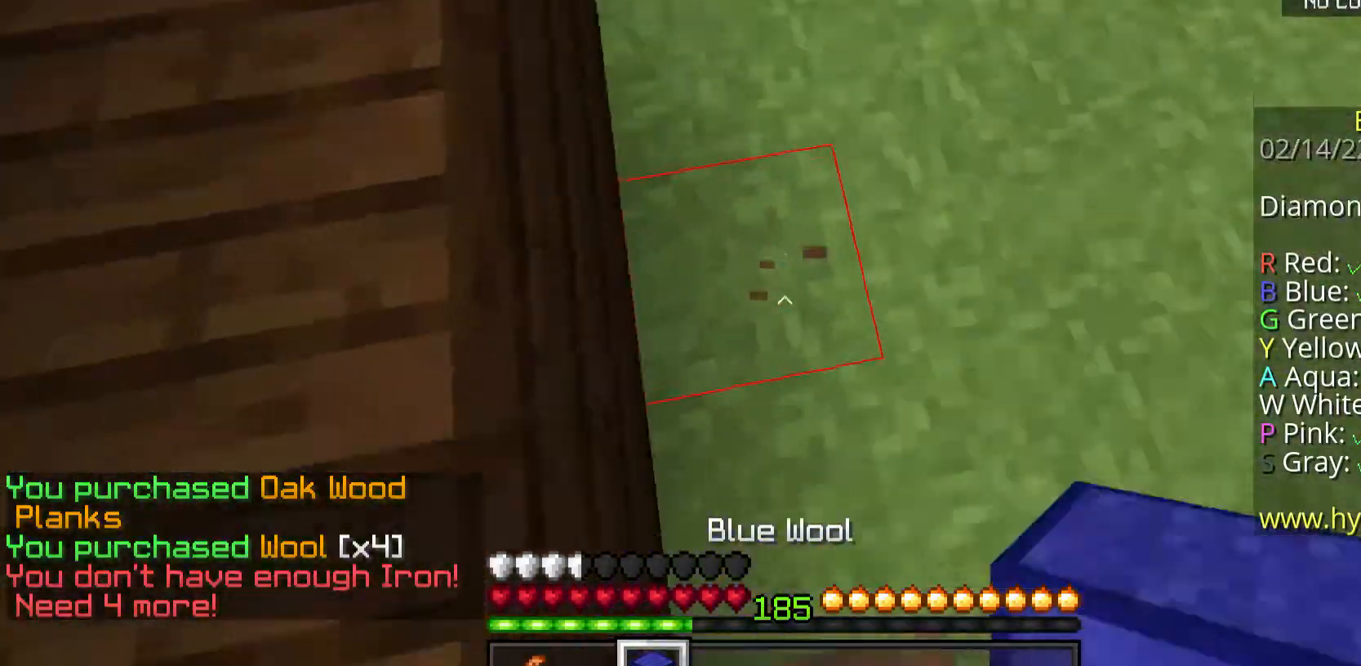
{"keys": ["s"], "mouse": [], "events": [[33, "a", "down"], [66, "a", "up"], [133, "mouse_right", "down"], [234, "space", "up"], [435, "mouse_right", "up"], [501, "s", "down"]]}
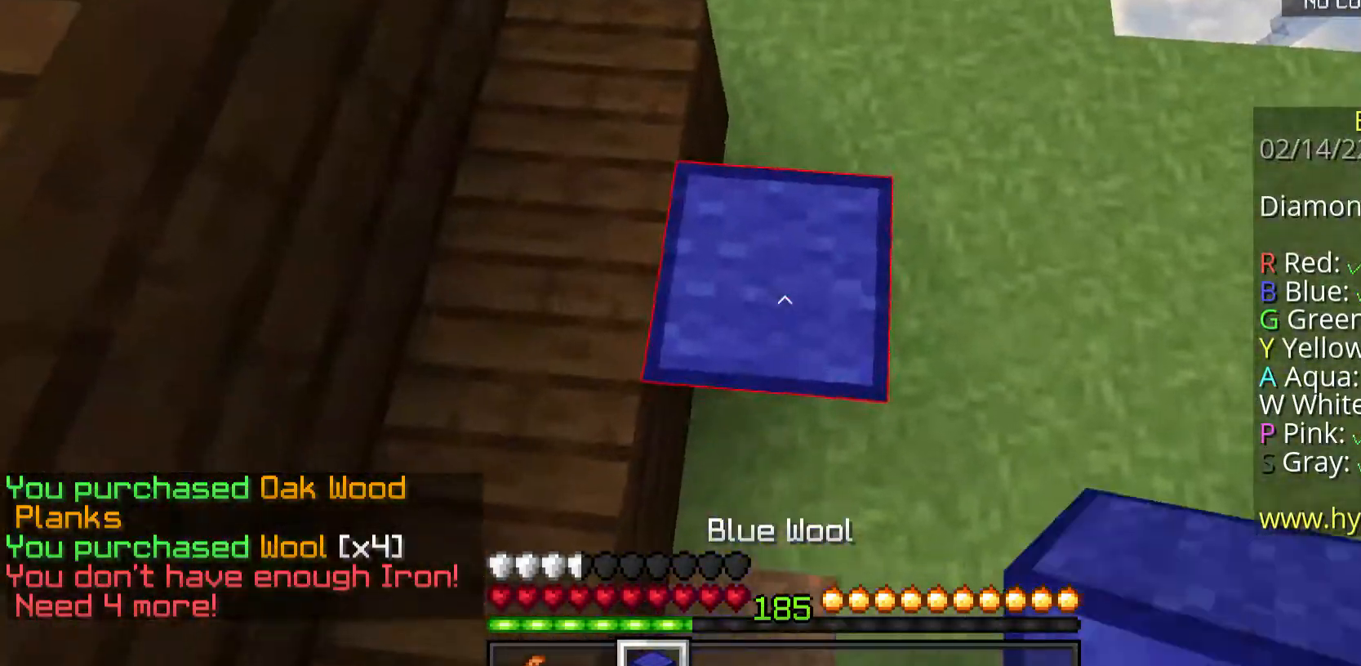
{"keys": ["a", "space"], "mouse": [], "events": [[168, "mouse_right", "down"], [168, "space", "down"], [201, "s", "up"], [268, "a", "down"], [302, "mouse_right", "up"]]}
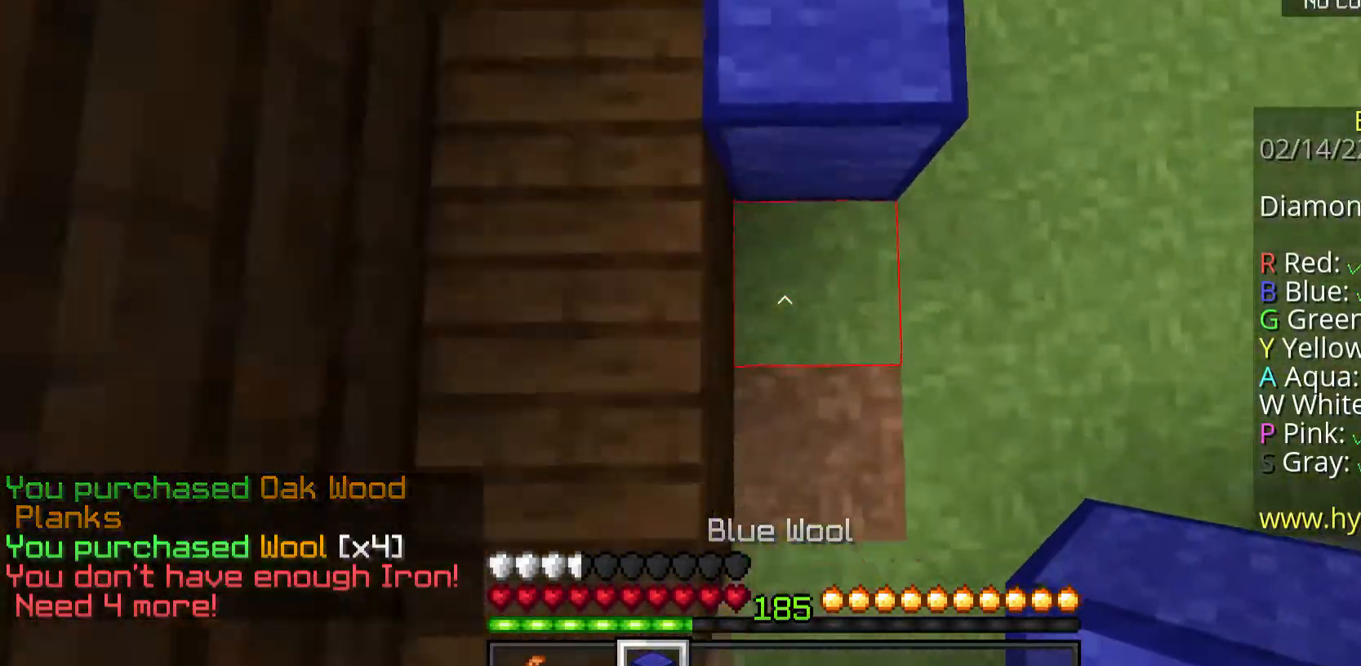
{"keys": ["a", "space"], "mouse": ["right"], "events": [[34, "a", "up"], [34, "space", "up"], [101, "mouse_right", "down"], [235, "mouse_right", "up"], [335, "space", "down"], [469, "a", "down"], [502, "mouse_right", "down"]]}
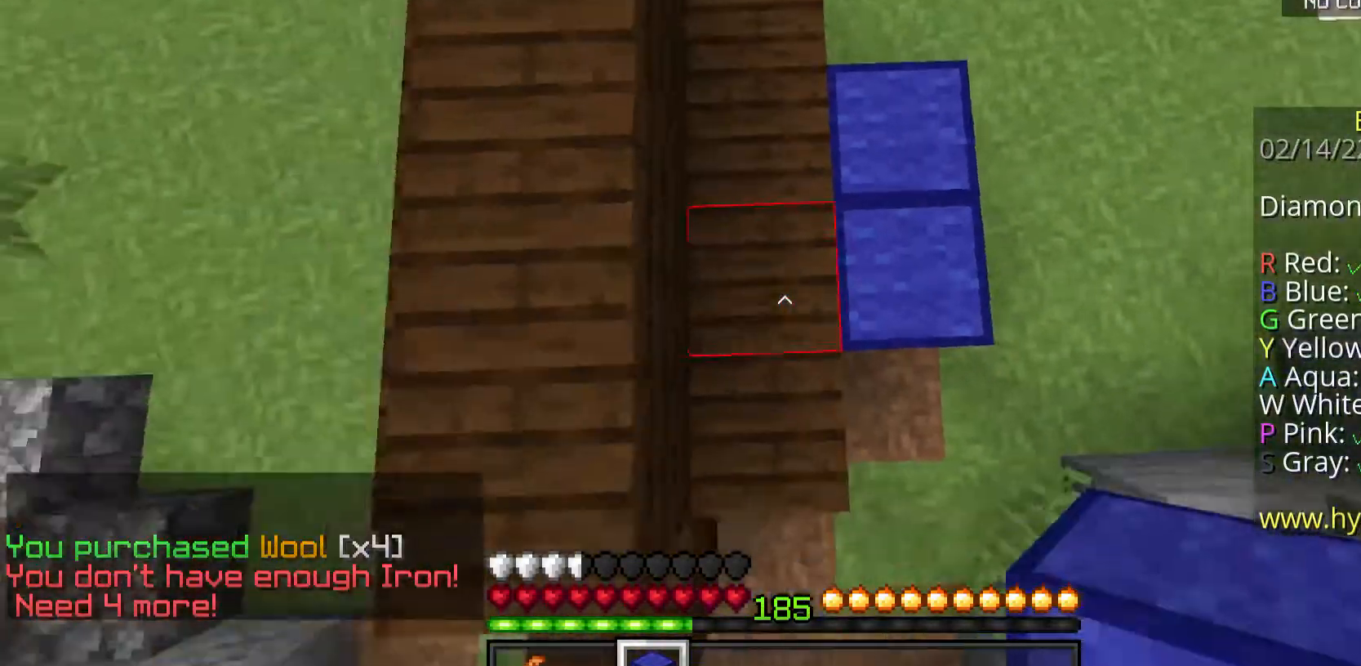
{"keys": ["a"], "mouse": [], "events": [[101, "space", "up"], [134, "a", "up"], [302, "a", "down"], [302, "mouse_right", "up"]]}
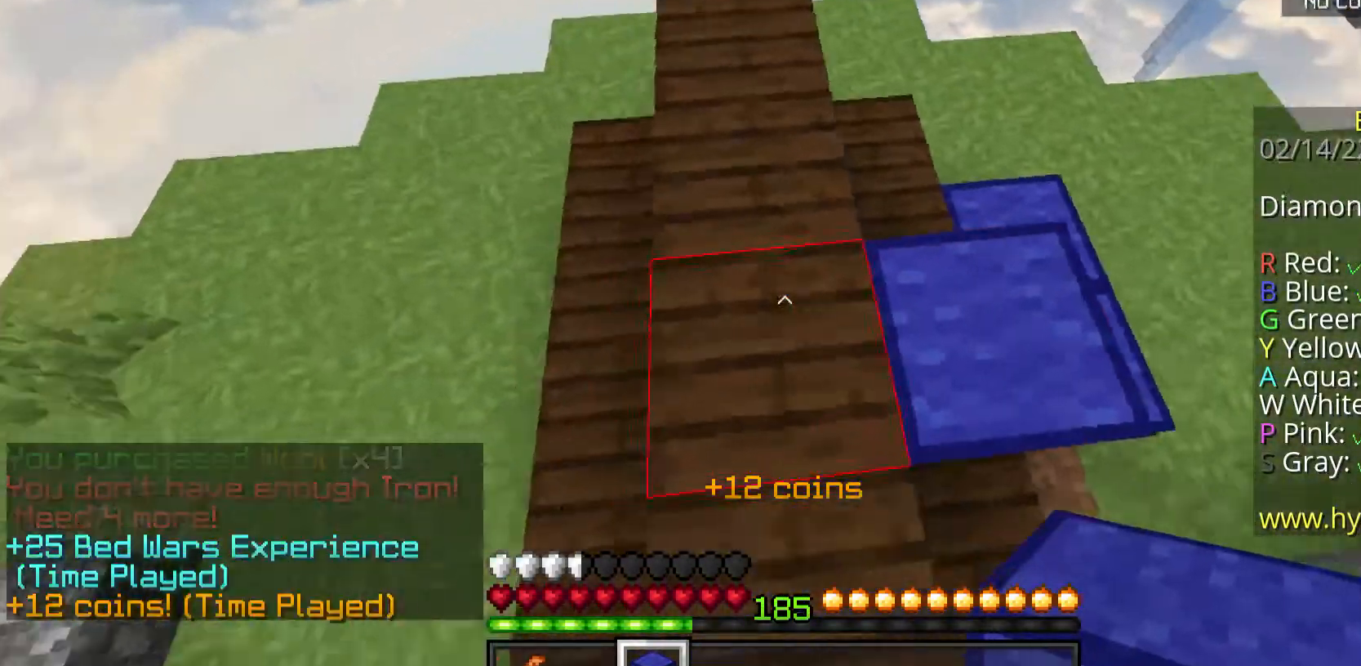
{"keys": [], "mouse": ["right"], "events": [[34, "a", "up"], [101, "d", "down"], [201, "w", "down"], [301, "d", "up"], [402, "w", "up"], [502, "mouse_right", "down"]]}
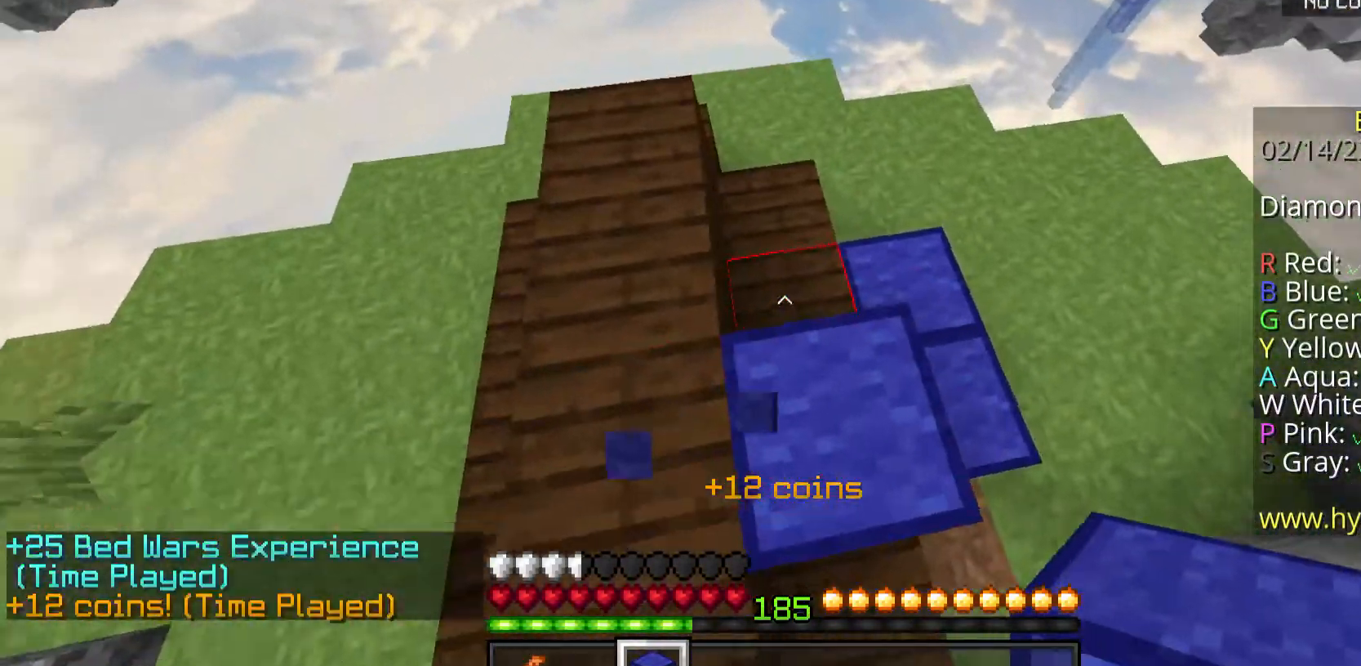
{"keys": [], "mouse": ["right"], "events": [[67, "a", "down"], [168, "mouse_right", "up"], [234, "space", "down"], [301, "a", "up"], [368, "mouse_right", "down"], [502, "space", "up"]]}
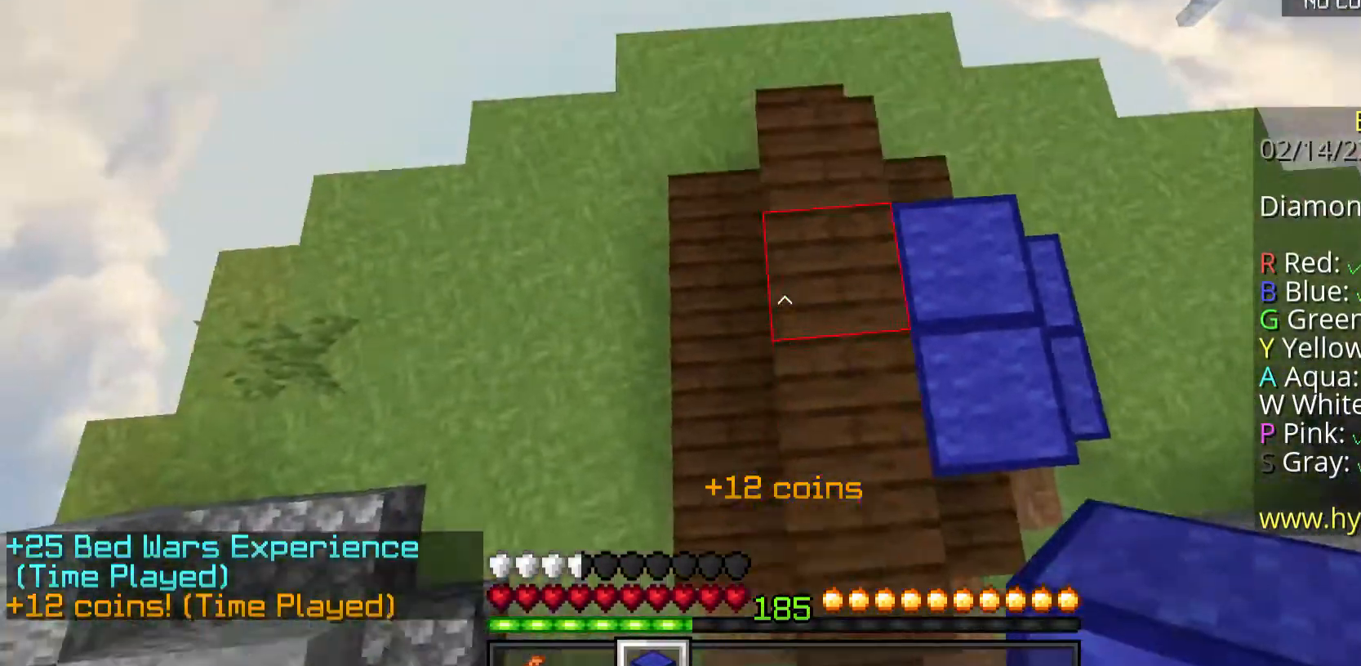
{"keys": [], "mouse": [], "events": [[167, "d", "down"], [201, "mouse_right", "up"], [368, "d", "up"]]}
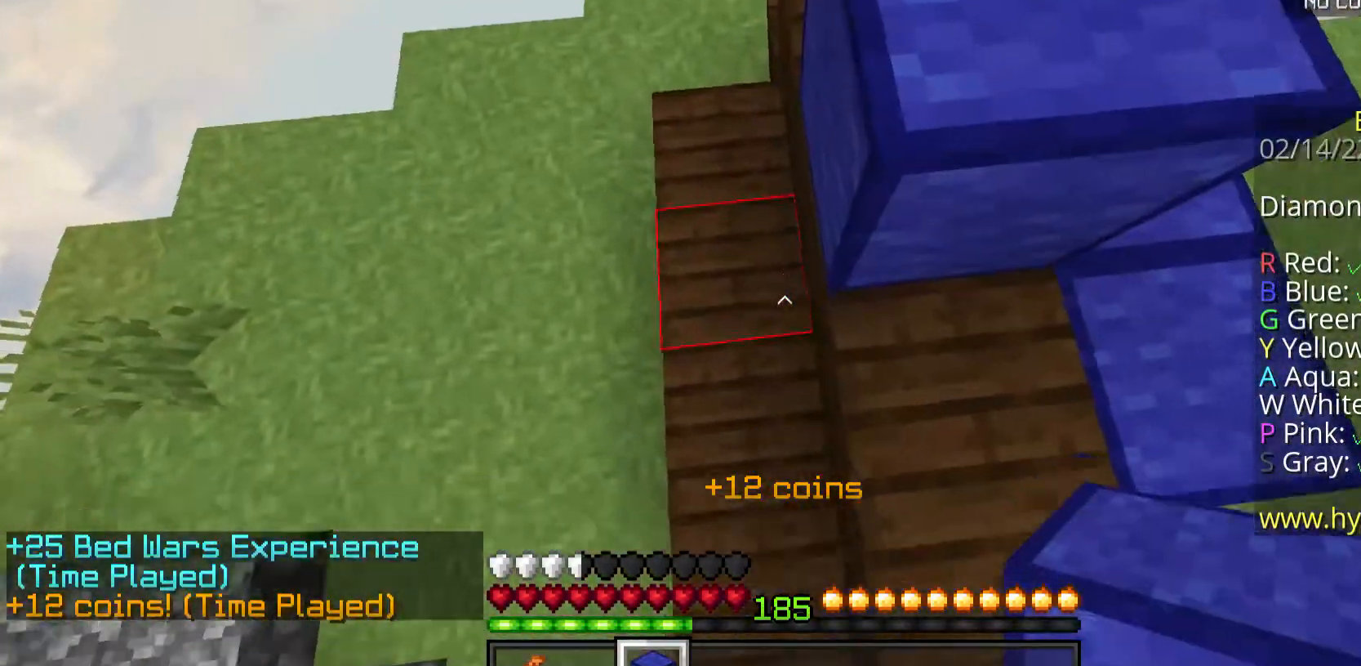
{"keys": [], "mouse": ["right"], "events": [[34, "space", "down"], [234, "d", "down"], [402, "space", "up"], [435, "mouse_right", "down"], [502, "d", "up"]]}
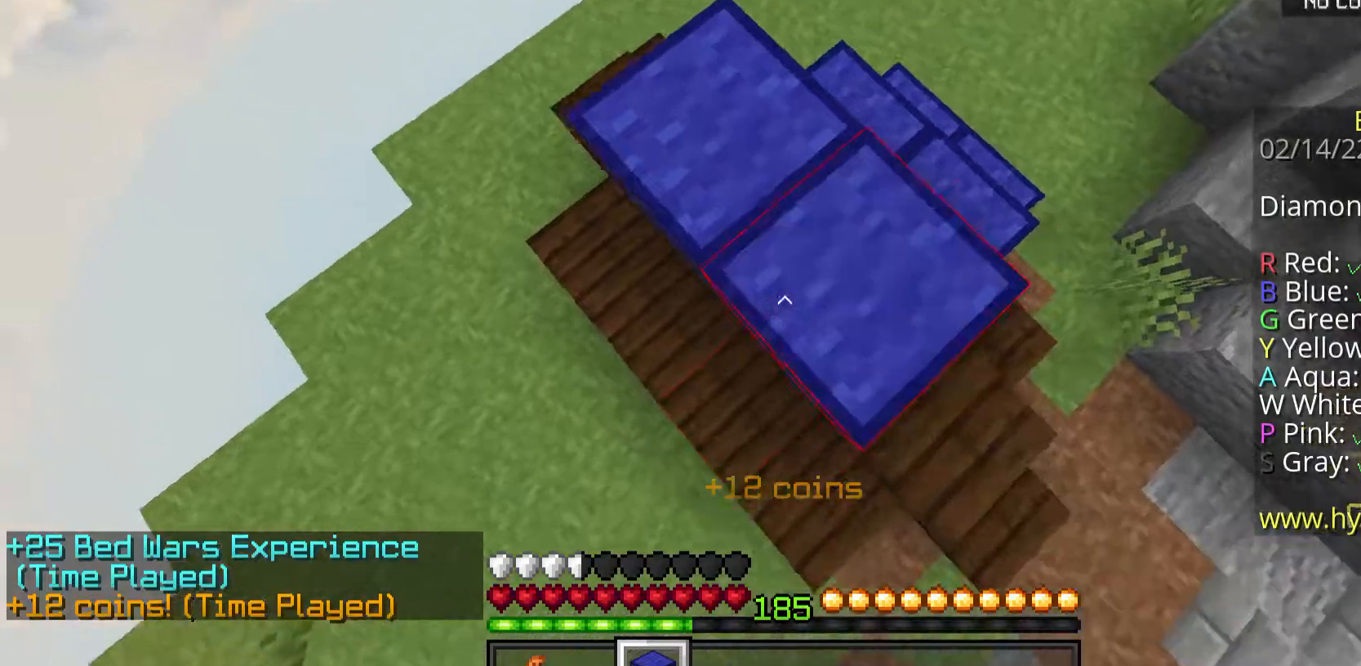
{"keys": ["a"], "mouse": ["right"], "events": [[100, "mouse_right", "up"], [134, "a", "down"], [134, "space", "down"], [335, "mouse_right", "down"], [335, "space", "up"]]}
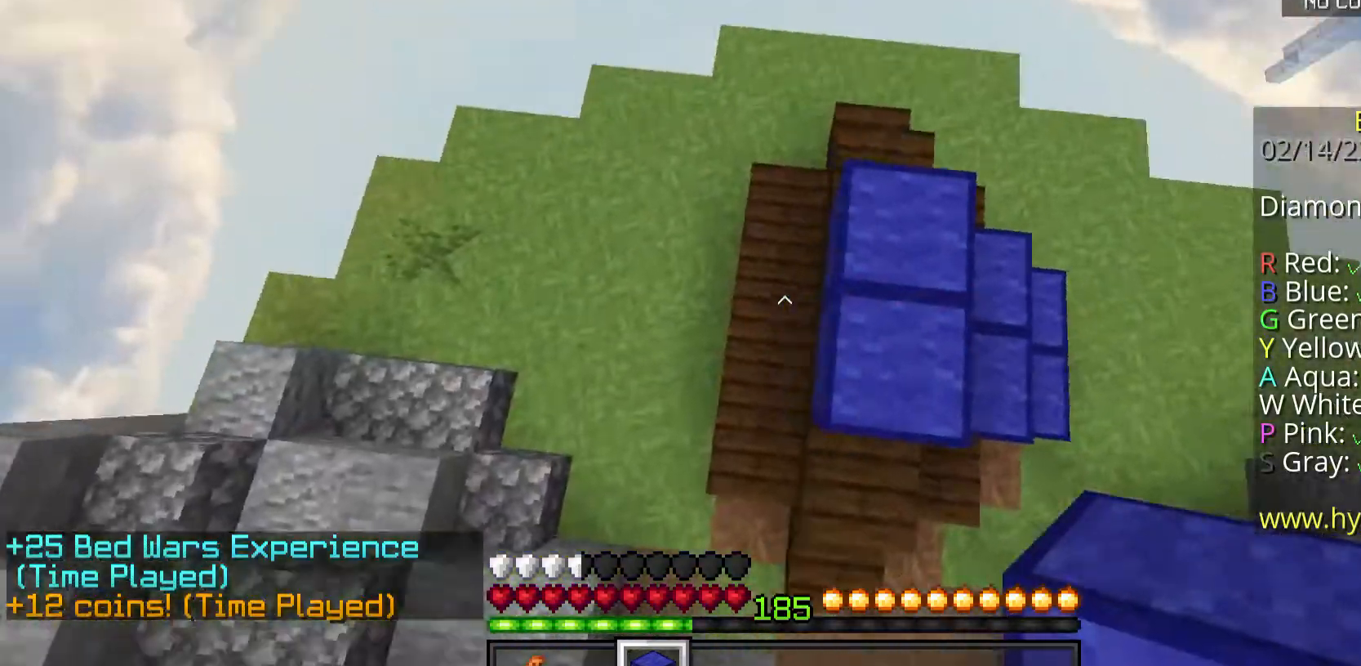
{"keys": ["d"], "mouse": [], "events": [[100, "w", "down"], [200, "a", "up"], [234, "w", "up"], [301, "mouse_right", "up"], [468, "d", "down"]]}
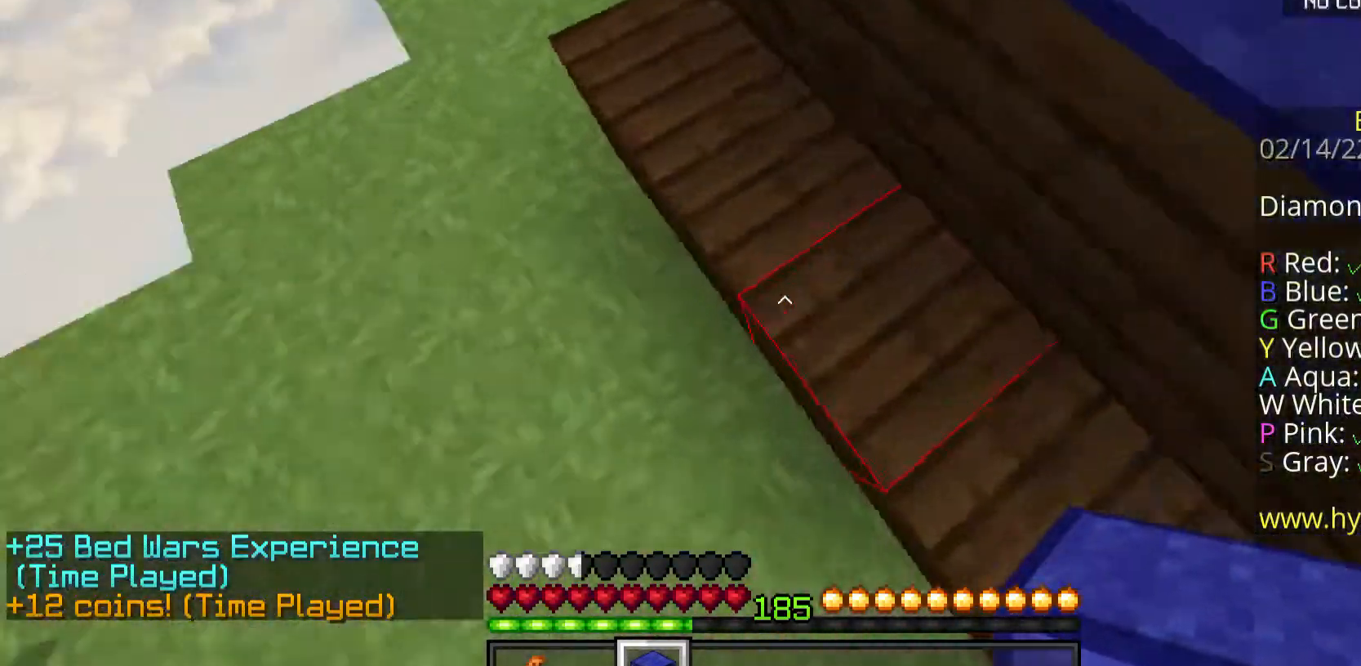
{"keys": ["a"], "mouse": ["right"], "events": [[101, "space", "down"], [168, "d", "up"], [235, "a", "down"], [335, "mouse_right", "down"], [435, "space", "up"]]}
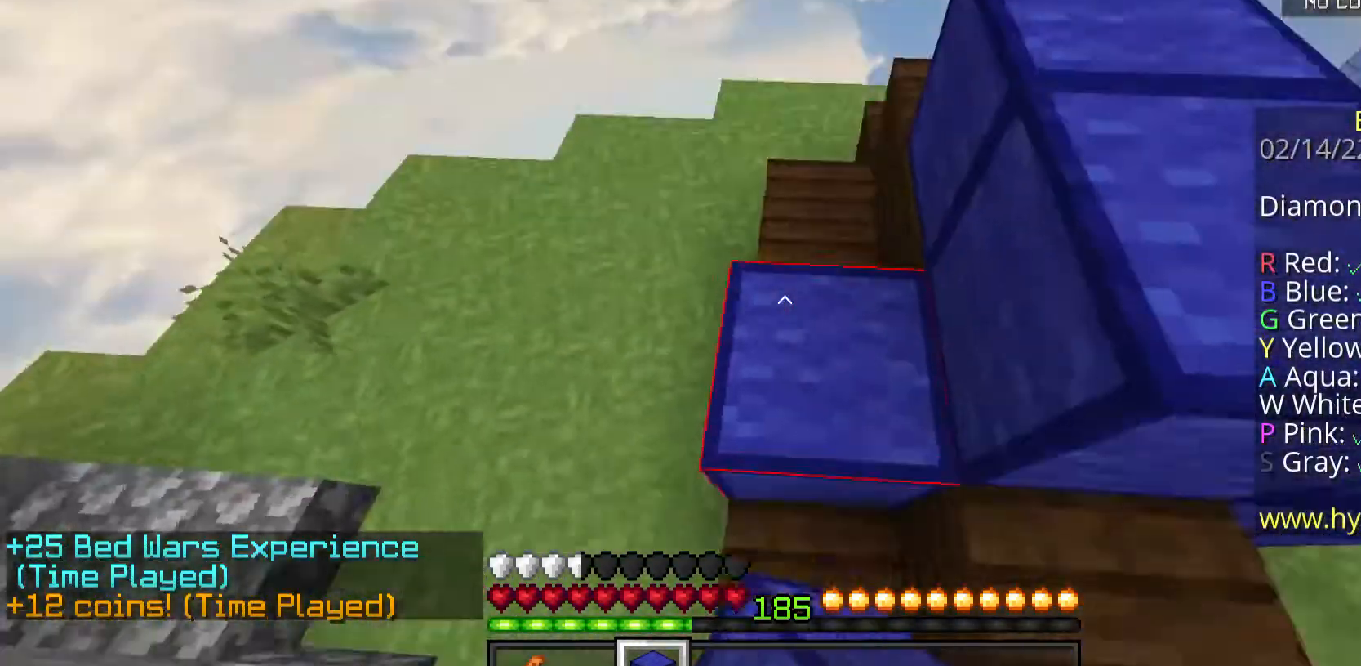
{"keys": ["w"], "mouse": [], "events": [[101, "a", "up"], [235, "mouse_right", "up"], [369, "w", "down"]]}
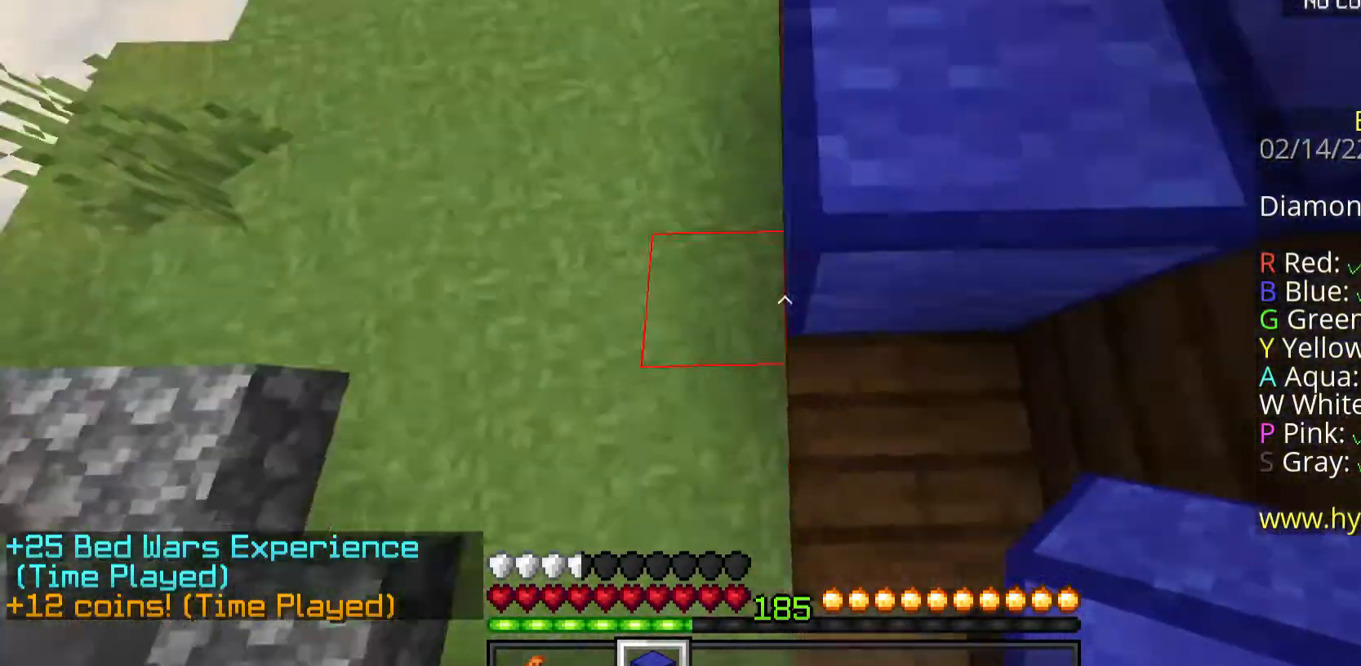
{"keys": ["w"], "mouse": [], "events": [[34, "w", "up"], [134, "space", "down"], [168, "w", "down"], [268, "d", "down"], [402, "space", "up"], [435, "d", "up"]]}
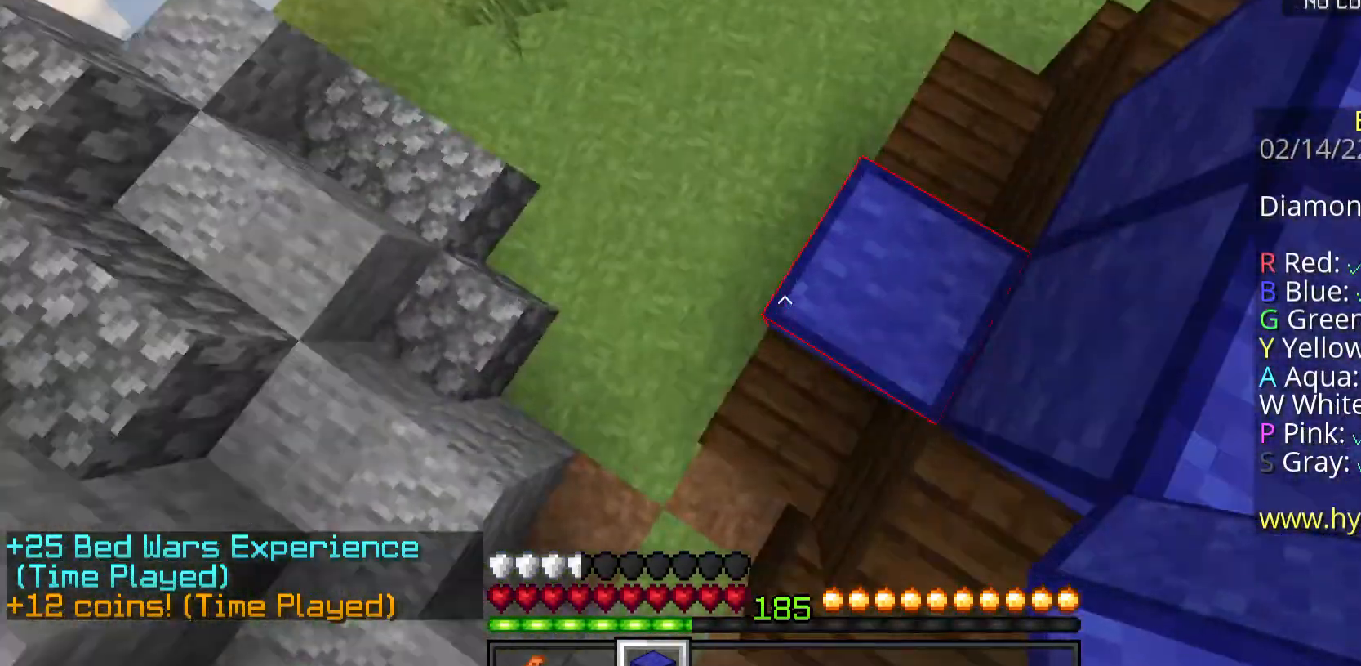
{"keys": [], "mouse": [], "events": [[67, "mouse_right", "down"], [134, "w", "up"], [201, "mouse_right", "up"]]}
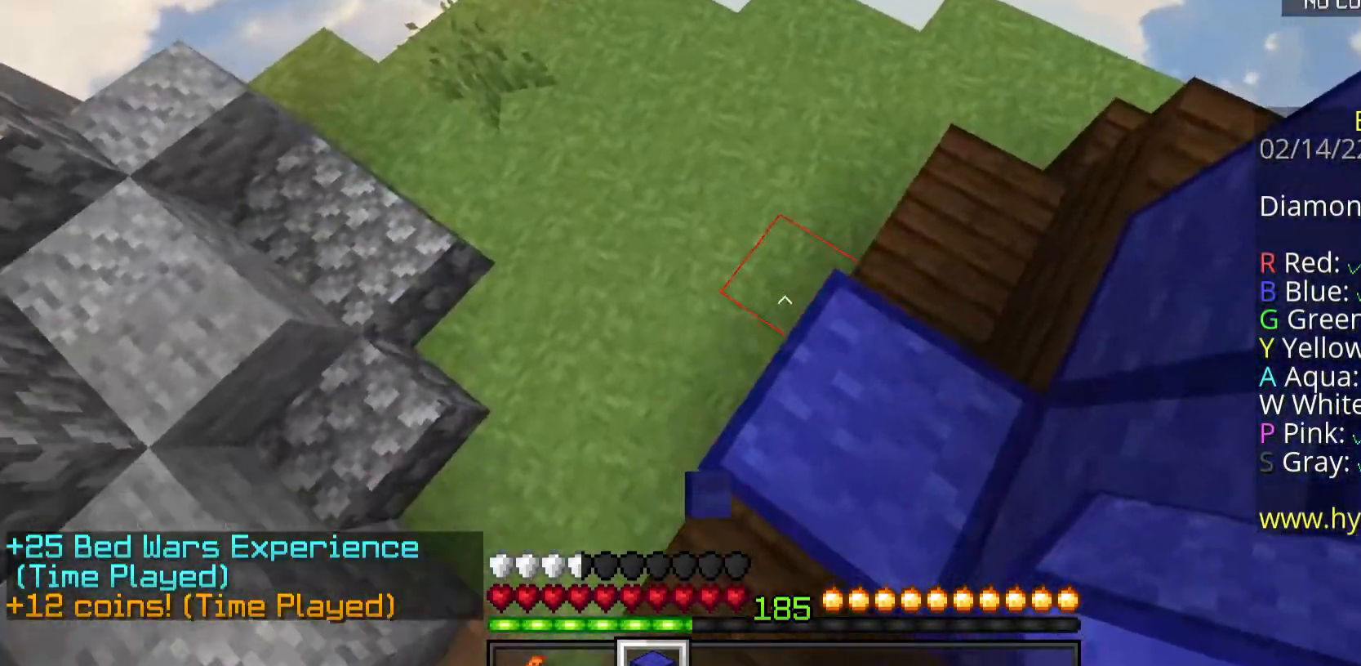
{"keys": [], "mouse": [], "events": [[101, "mouse_right", "down"], [268, "mouse_right", "up"], [368, "mouse_right", "down"], [502, "mouse_right", "up"]]}
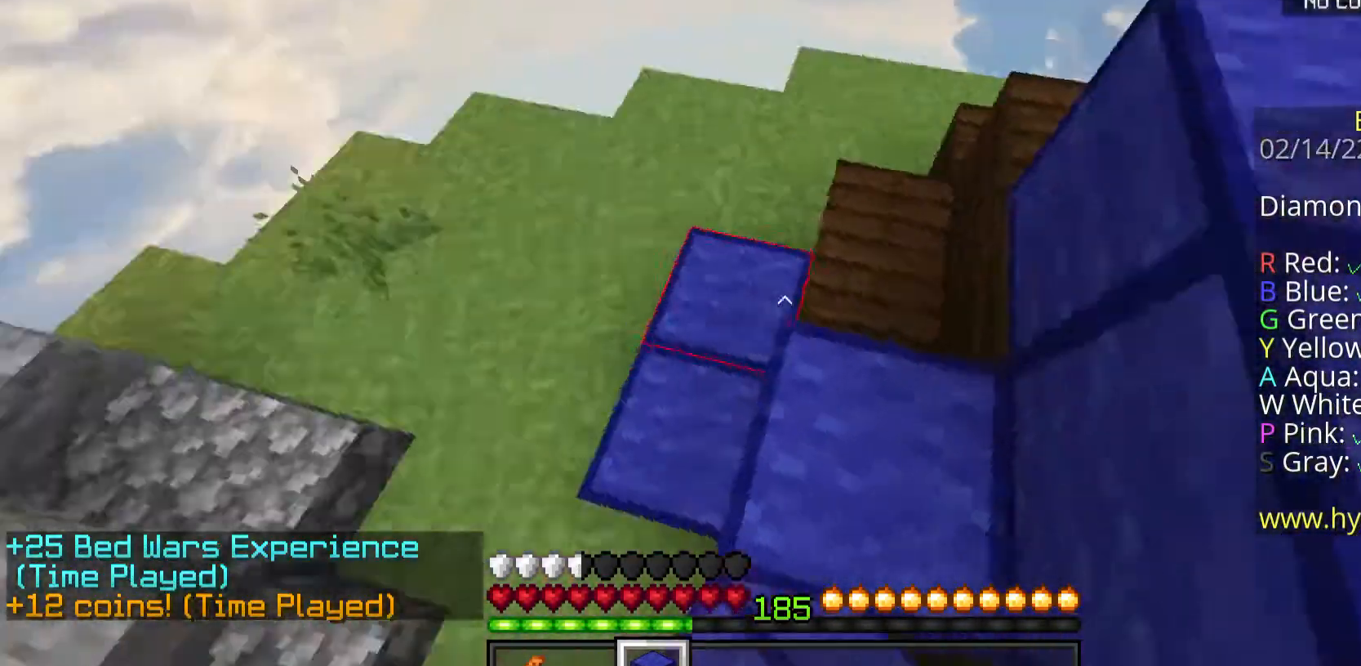
{"keys": ["space", "w"], "mouse": [], "events": [[234, "mouse_right", "down"], [368, "mouse_right", "up"], [469, "w", "down"], [502, "space", "down"]]}